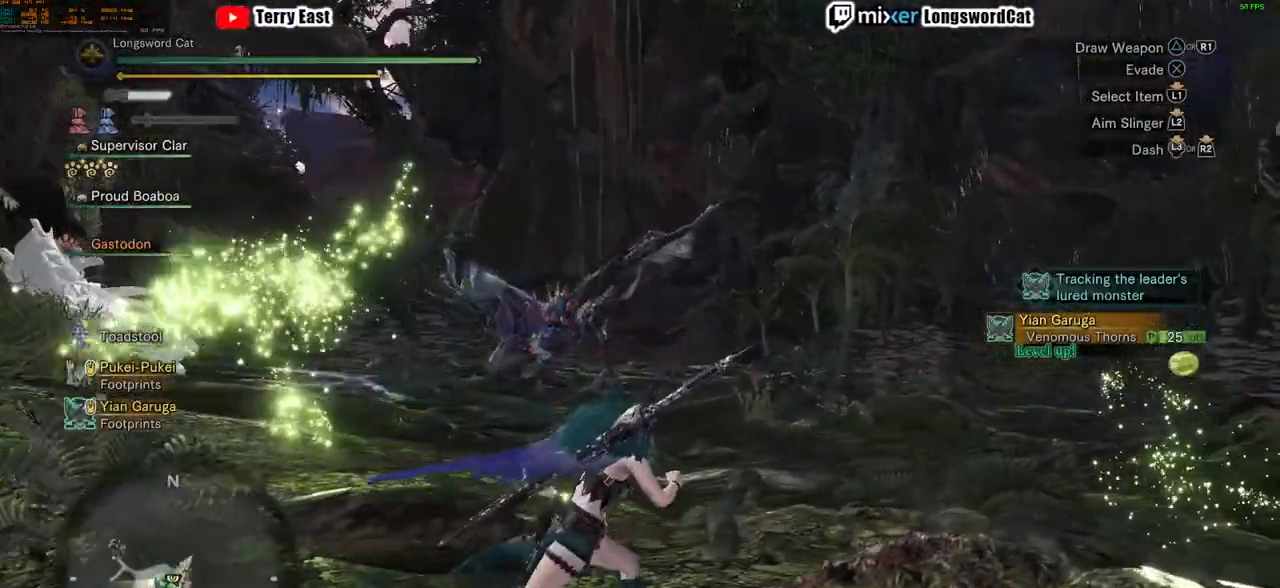
Gameplay with a controller (PlayStation layout); each line is a JSON object with the inputs held at the frame after it. "events" lists button and stick changes between this image and that frame as [ms after this image, input, new state], when the widget could be followed in between.
{"buttons": ["CROSS", "SQUARE", "L1", "R2"], "left_stick": "center", "right_stick": "center"}
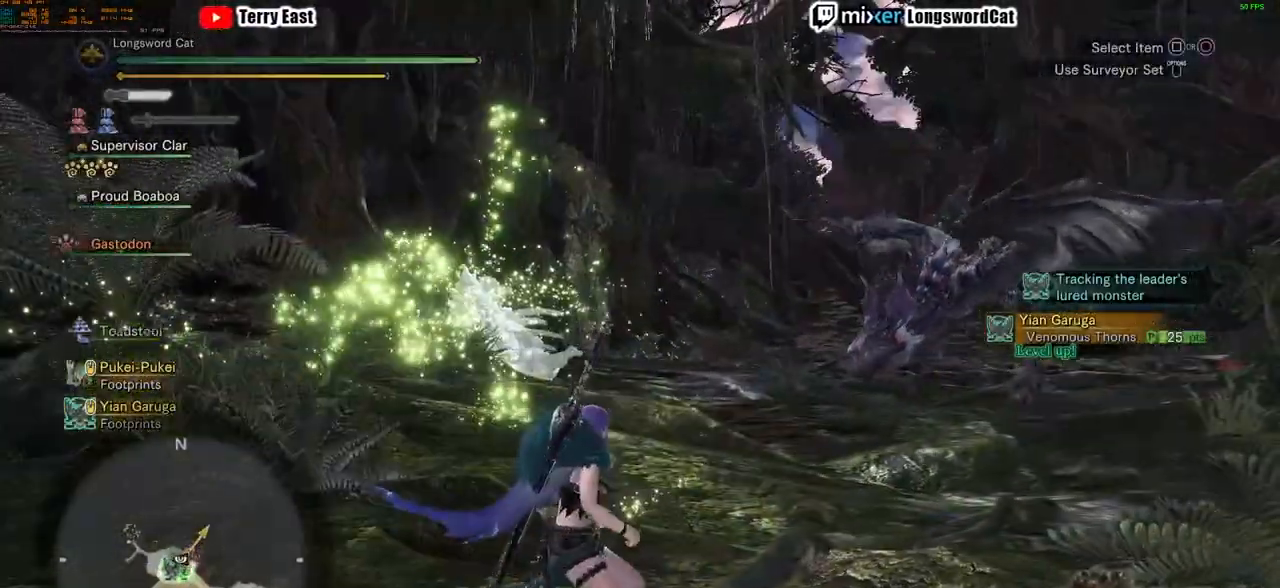
{"buttons": ["L1", "R2"], "left_stick": "right", "right_stick": "center", "events": [[34, "left_stick", "down-right"], [51, "SQUARE", "up"], [67, "CROSS", "up"], [117, "left_stick", "right"], [251, "SQUARE", "down"], [351, "SQUARE", "up"]]}
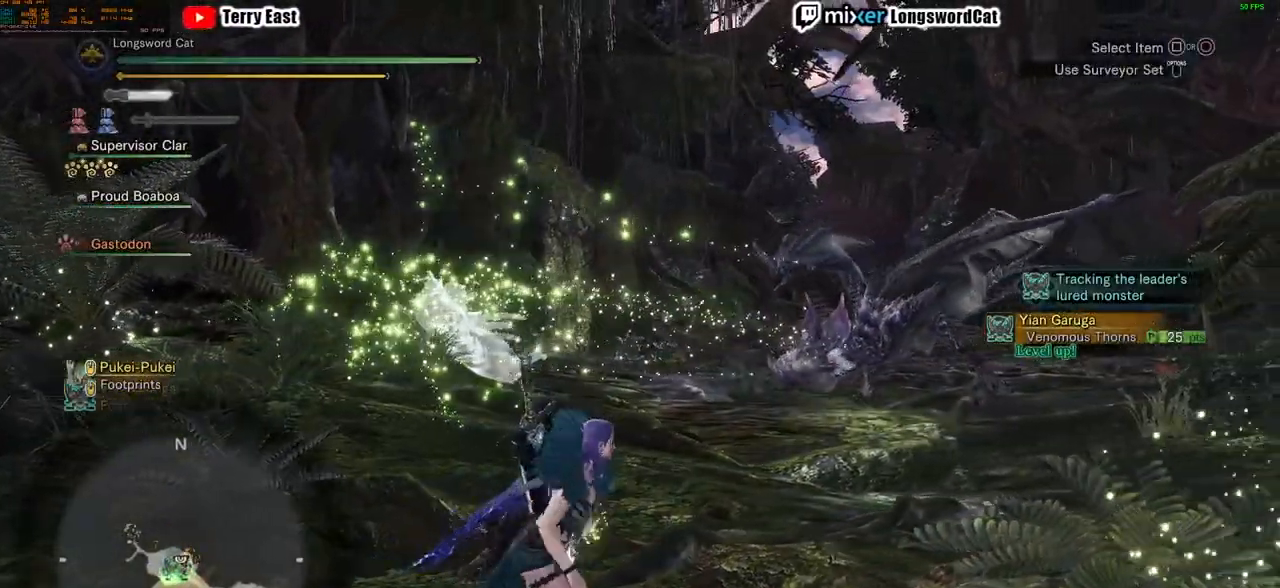
{"buttons": ["R2"], "left_stick": "right", "right_stick": "center", "events": [[100, "L1", "up"]]}
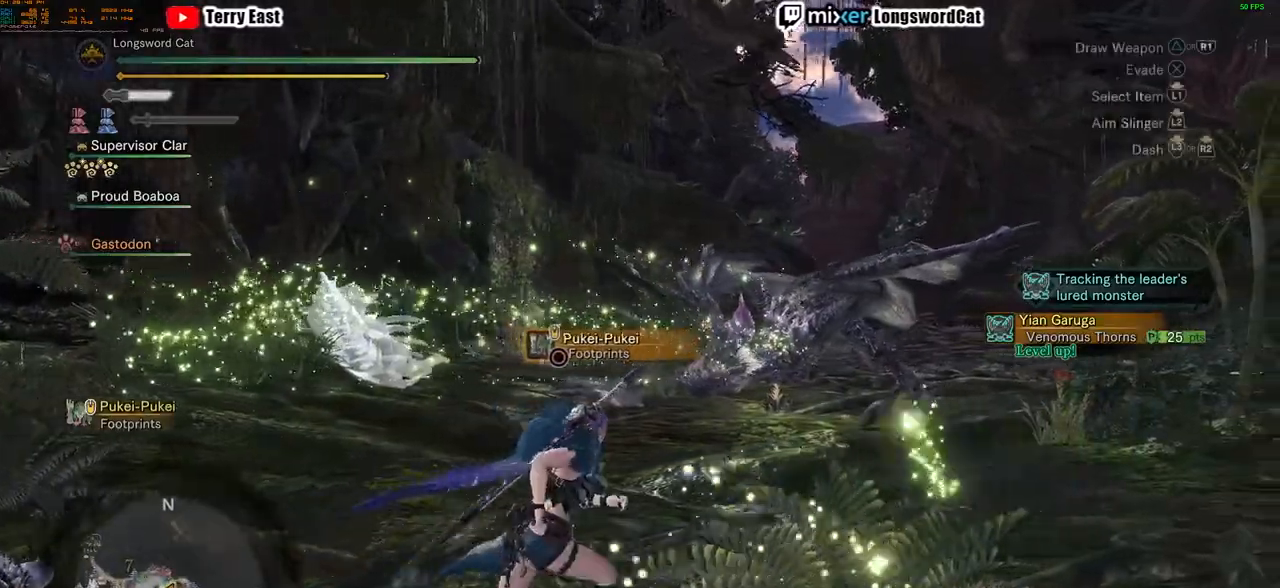
{"buttons": ["R2"], "left_stick": "left", "right_stick": "center", "events": [[316, "left_stick", "down"], [467, "left_stick", "left"]]}
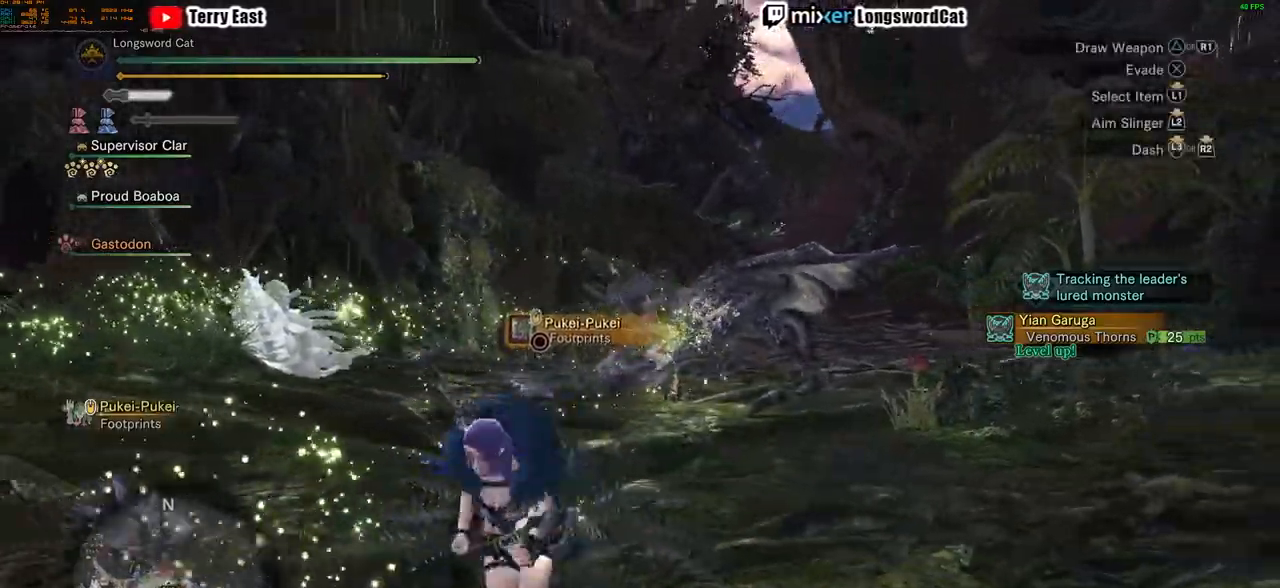
{"buttons": ["R2"], "left_stick": "up", "right_stick": "center", "events": [[83, "left_stick", "up-left"], [234, "left_stick", "up"], [317, "CIRCLE", "down"], [400, "CIRCLE", "up"]]}
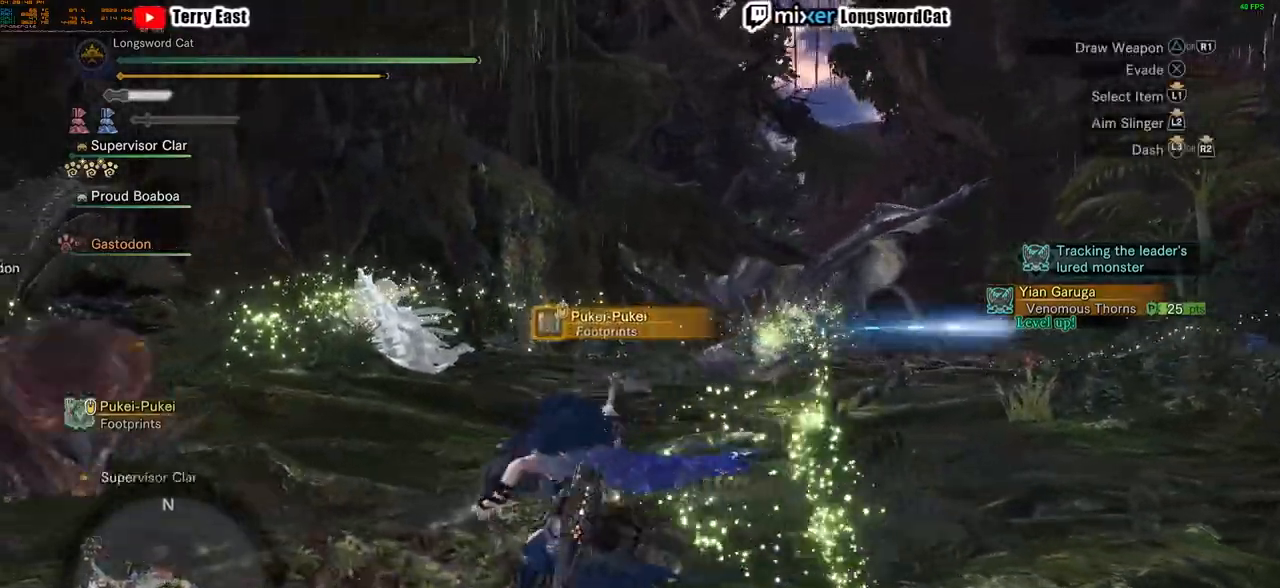
{"buttons": ["R2"], "left_stick": "up-right", "right_stick": "center", "events": [[134, "left_stick", "up-right"]]}
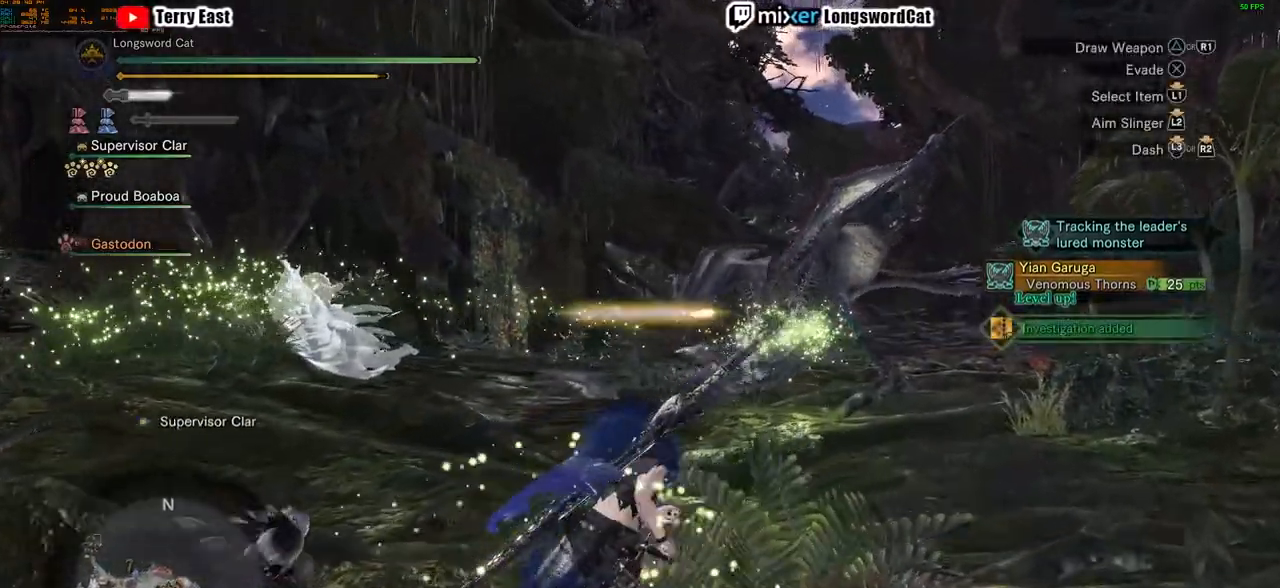
{"buttons": ["R2"], "left_stick": "up", "right_stick": "center", "events": [[217, "left_stick", "up"]]}
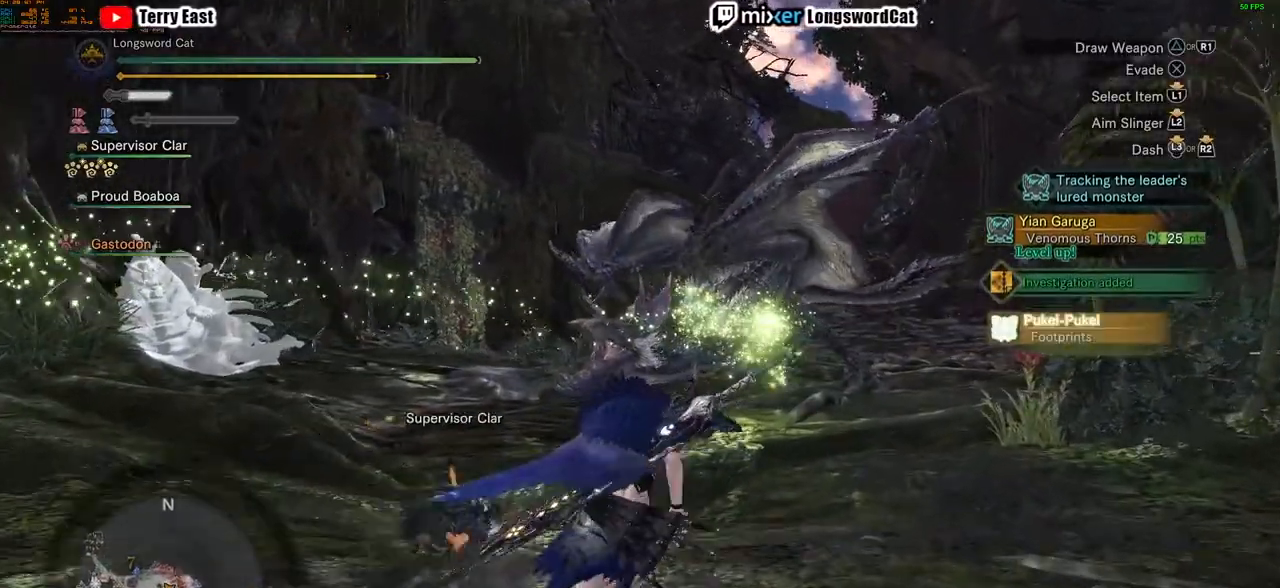
{"buttons": ["R2"], "left_stick": "up-left", "right_stick": "center", "events": [[367, "left_stick", "up-left"]]}
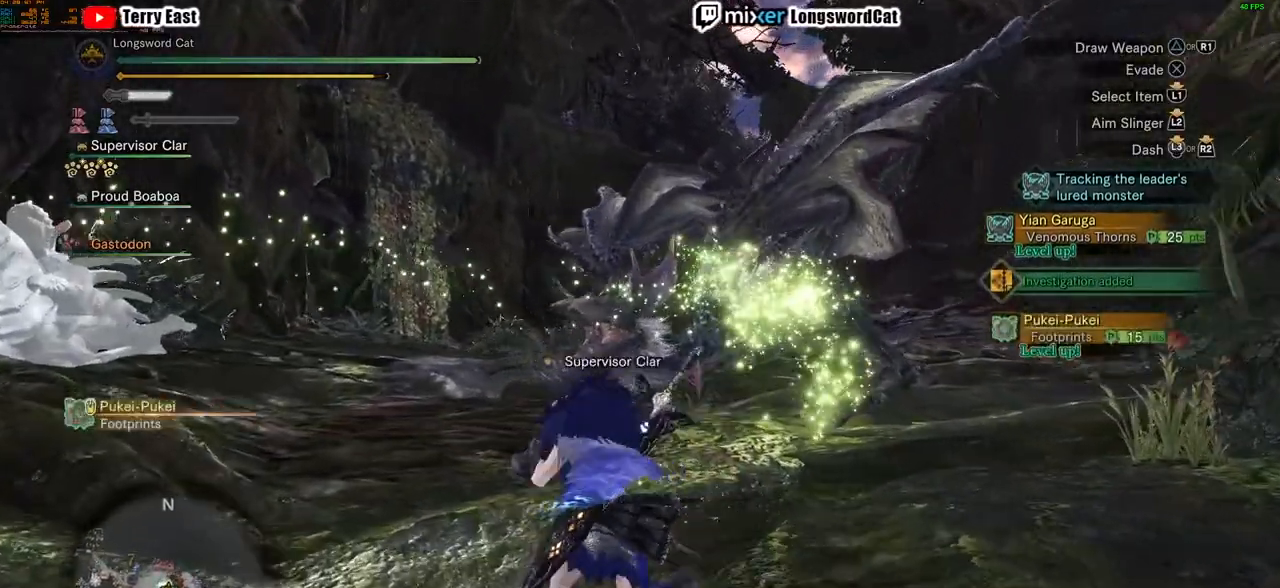
{"buttons": ["R2"], "left_stick": "down", "right_stick": "center", "events": [[67, "left_stick", "left"], [267, "left_stick", "down"]]}
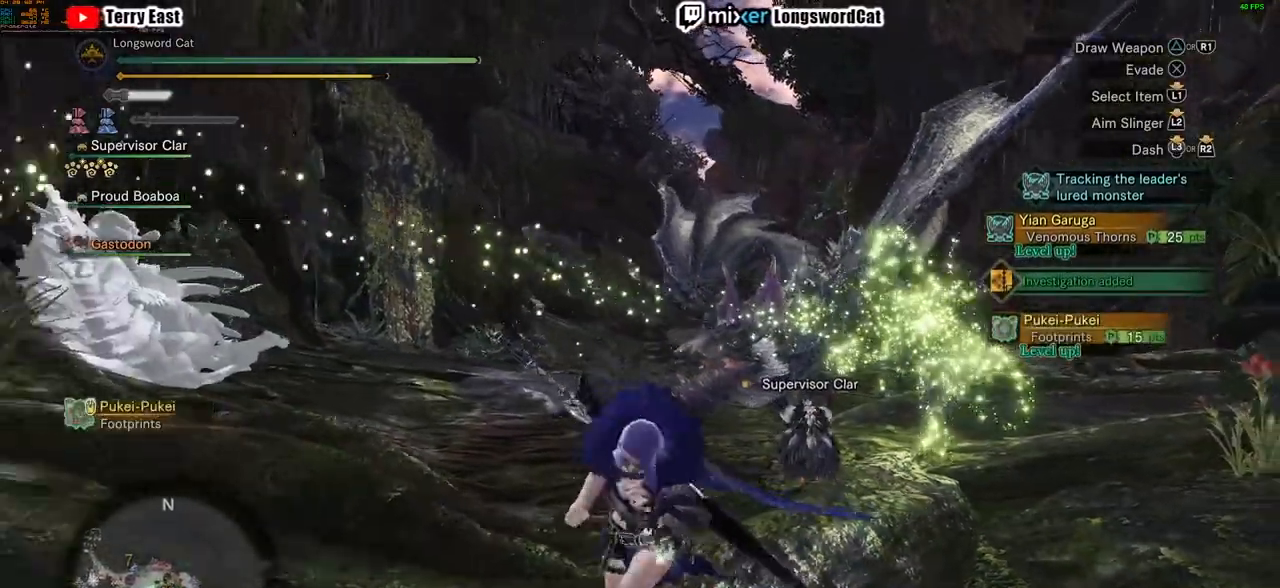
{"buttons": ["R2"], "left_stick": "right", "right_stick": "center", "events": [[51, "left_stick", "down-right"], [234, "left_stick", "right"], [317, "SQUARE", "down"], [434, "SQUARE", "up"]]}
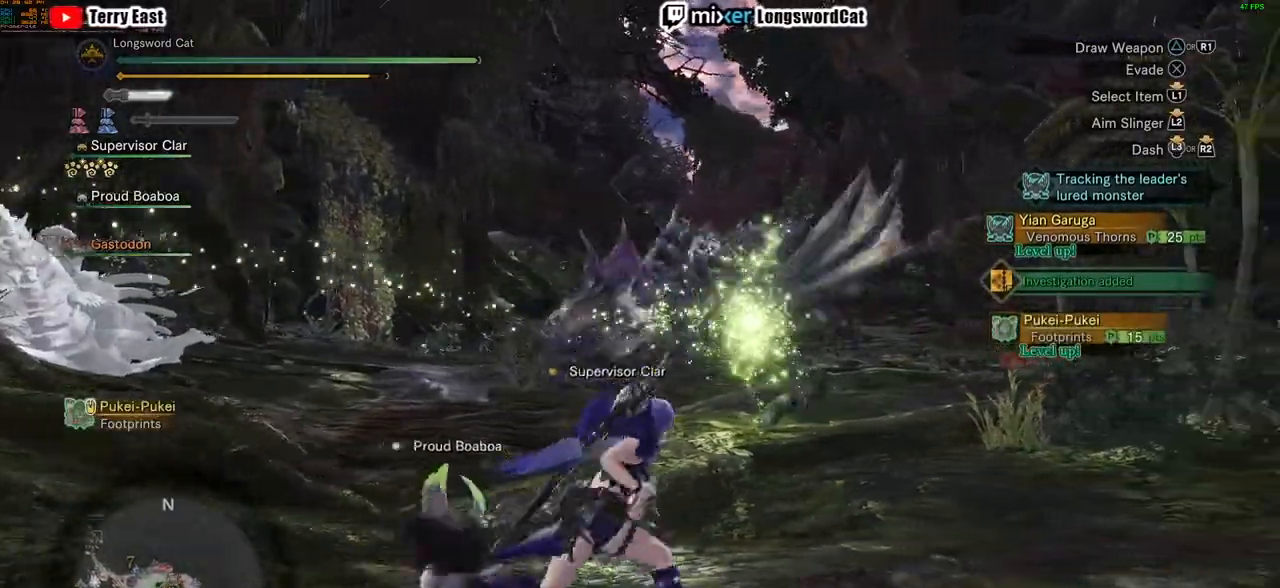
{"buttons": ["R2"], "left_stick": "up", "right_stick": "center", "events": [[17, "left_stick", "up-right"], [450, "left_stick", "up"]]}
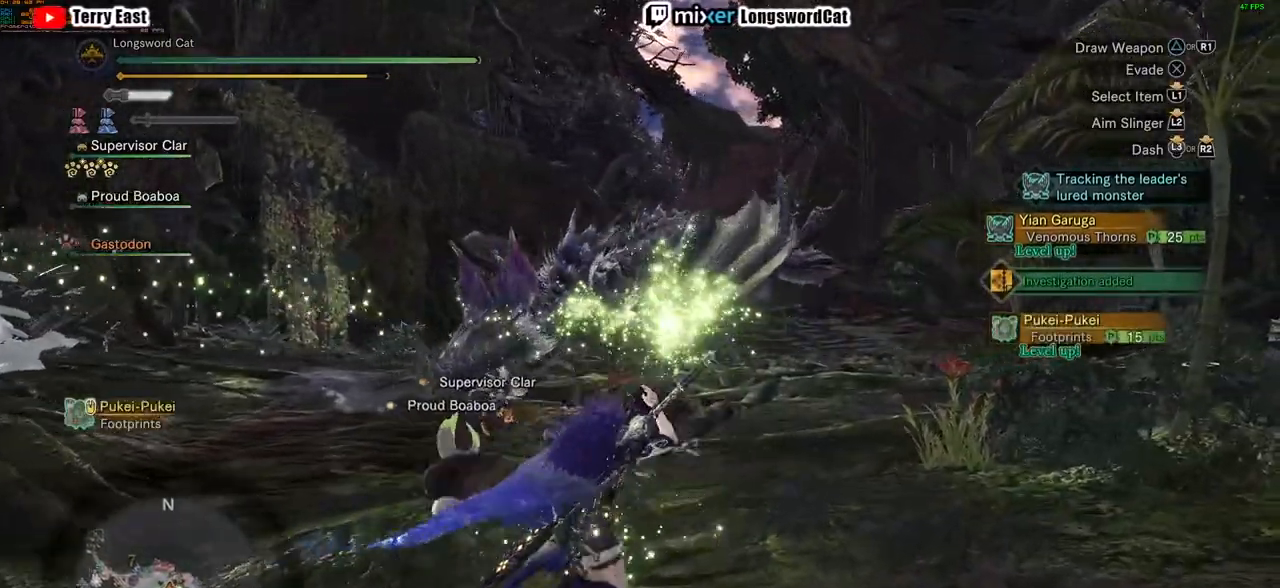
{"buttons": ["R2"], "left_stick": "up", "right_stick": "center", "events": []}
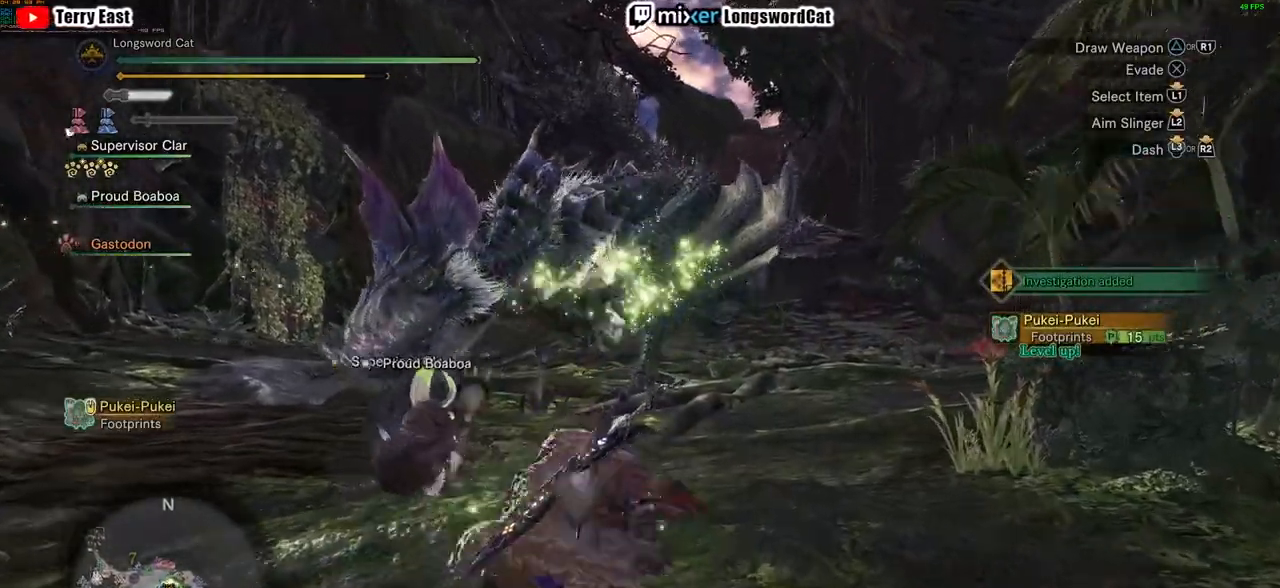
{"buttons": ["R2"], "left_stick": "up-left", "right_stick": "center", "events": [[50, "TRIANGLE", "down"], [167, "TRIANGLE", "up"], [250, "TRIANGLE", "down"], [334, "TRIANGLE", "up"], [400, "TRIANGLE", "down"], [434, "left_stick", "up-left"], [500, "TRIANGLE", "up"]]}
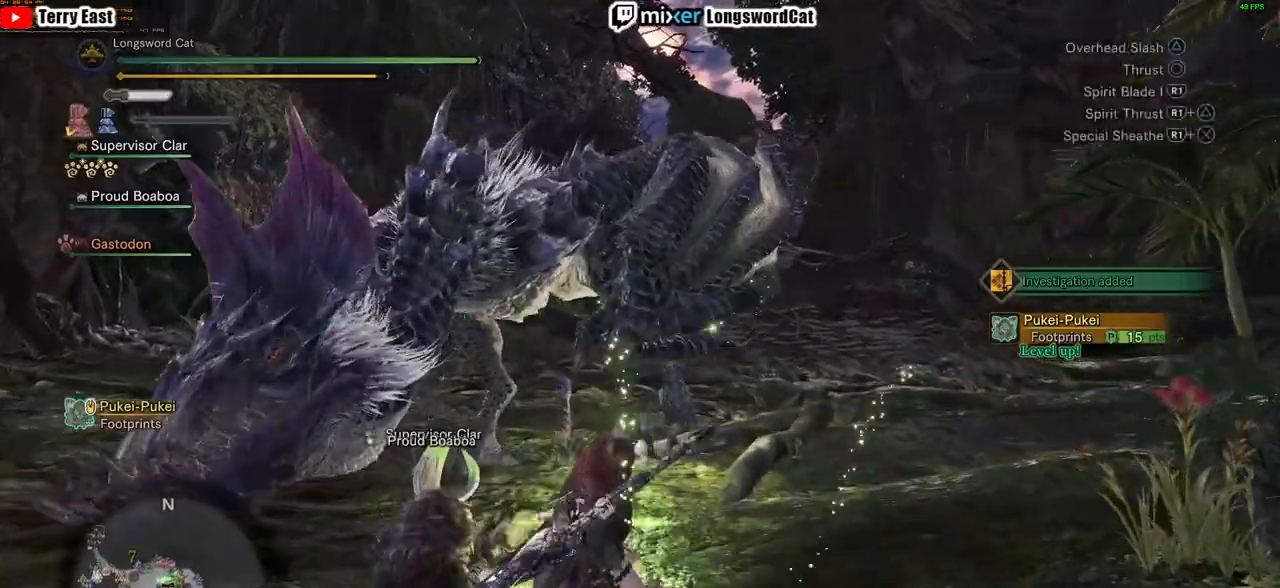
{"buttons": ["TRIANGLE"], "left_stick": "center", "right_stick": "center", "events": [[101, "TRIANGLE", "down"], [184, "TRIANGLE", "up"], [201, "left_stick", "center"], [267, "TRIANGLE", "down"], [284, "DPAD_LEFT", "down"], [351, "R2", "up"], [351, "TRIANGLE", "up"], [401, "DPAD_LEFT", "up"], [434, "TRIANGLE", "down"]]}
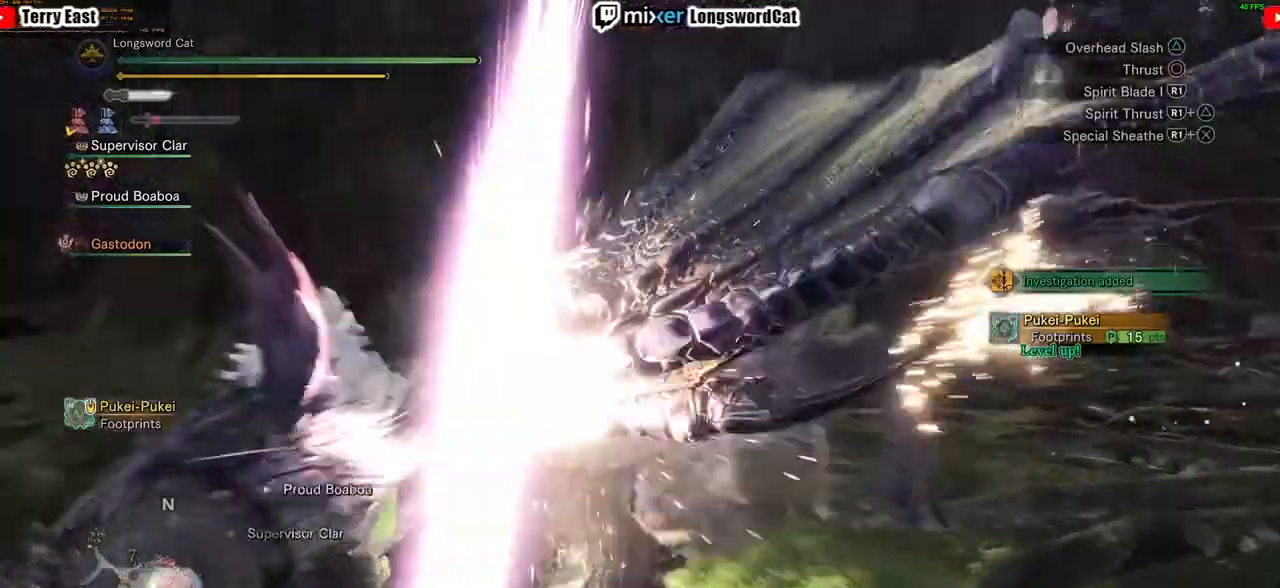
{"buttons": ["TRIANGLE"], "left_stick": "center", "right_stick": "center", "events": [[50, "TRIANGLE", "up"], [133, "TRIANGLE", "down"], [234, "TRIANGLE", "up"], [300, "TRIANGLE", "down"], [400, "TRIANGLE", "up"], [484, "TRIANGLE", "down"]]}
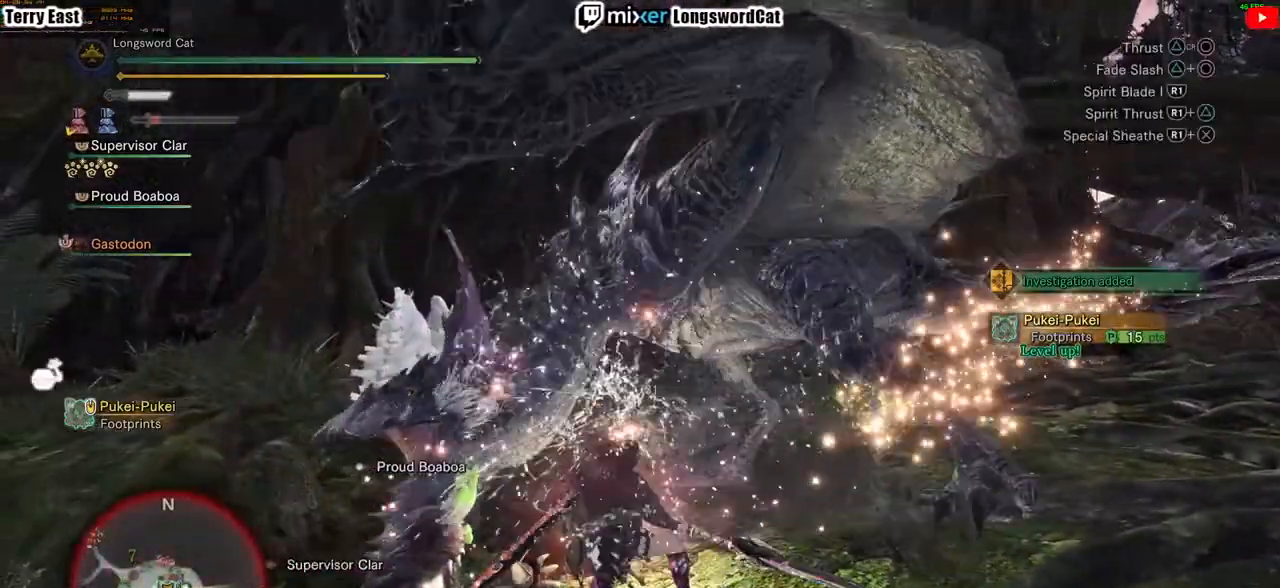
{"buttons": [], "left_stick": "up-left", "right_stick": "center", "events": [[66, "TRIANGLE", "up"], [166, "DPAD_LEFT", "down"], [200, "DPAD_LEFT", "up"], [367, "CIRCLE", "down"], [450, "left_stick", "up-left"], [467, "CIRCLE", "up"]]}
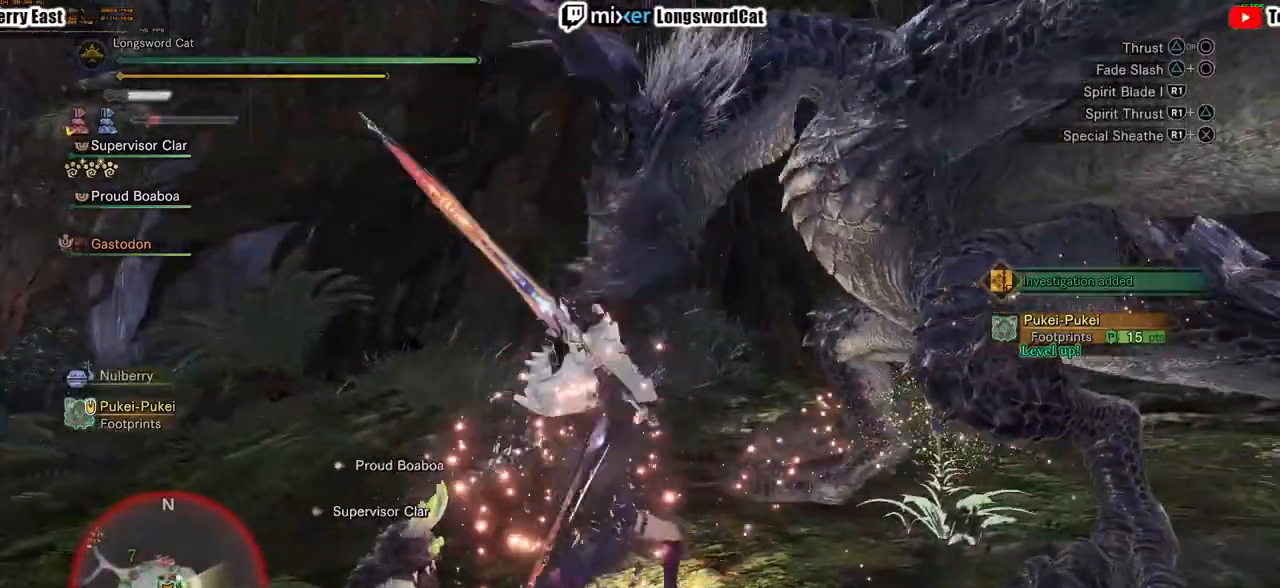
{"buttons": [], "left_stick": "up-left", "right_stick": "center", "events": [[50, "CIRCLE", "down"], [150, "CIRCLE", "up"], [234, "CIRCLE", "down"], [334, "CIRCLE", "up"]]}
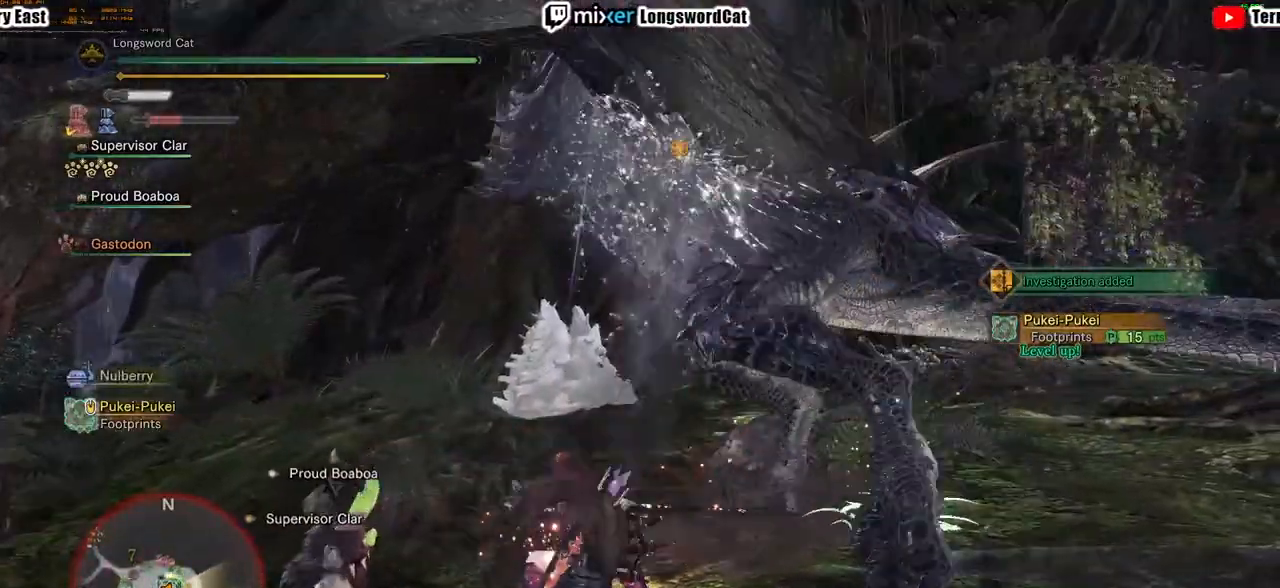
{"buttons": ["CIRCLE", "R1"], "left_stick": "up-left", "right_stick": "center", "events": [[250, "CIRCLE", "down"], [250, "R1", "down"], [383, "R1", "up"], [400, "R1", "down"]]}
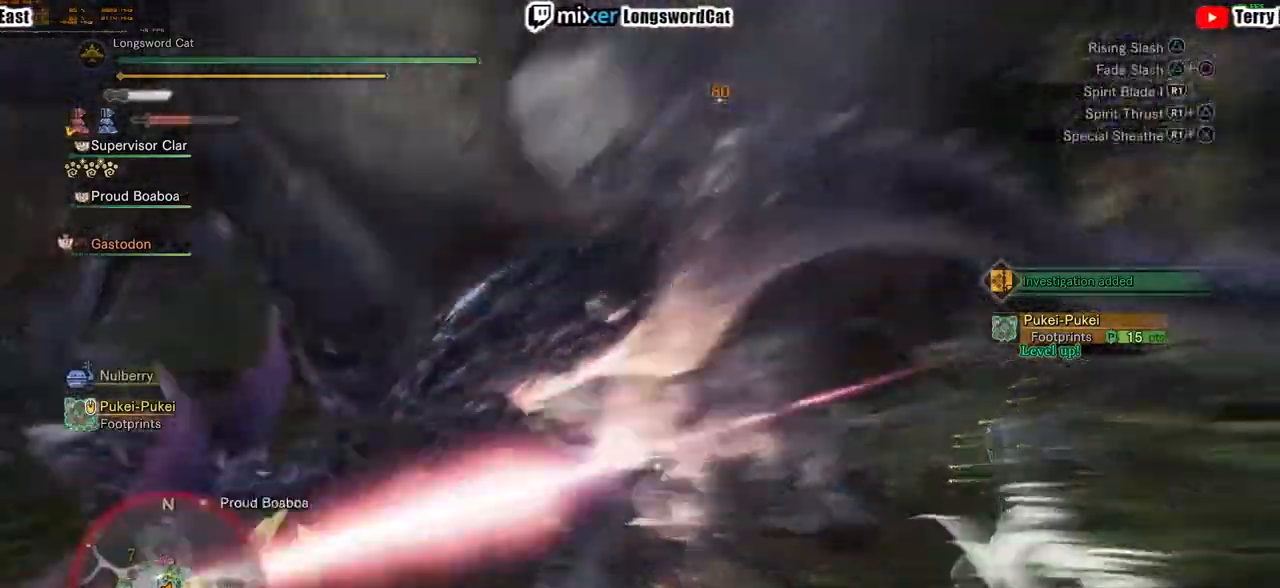
{"buttons": [], "left_stick": "up-left", "right_stick": "center", "events": [[284, "R1", "up"], [300, "CIRCLE", "up"], [350, "left_stick", "center"], [501, "left_stick", "up-left"]]}
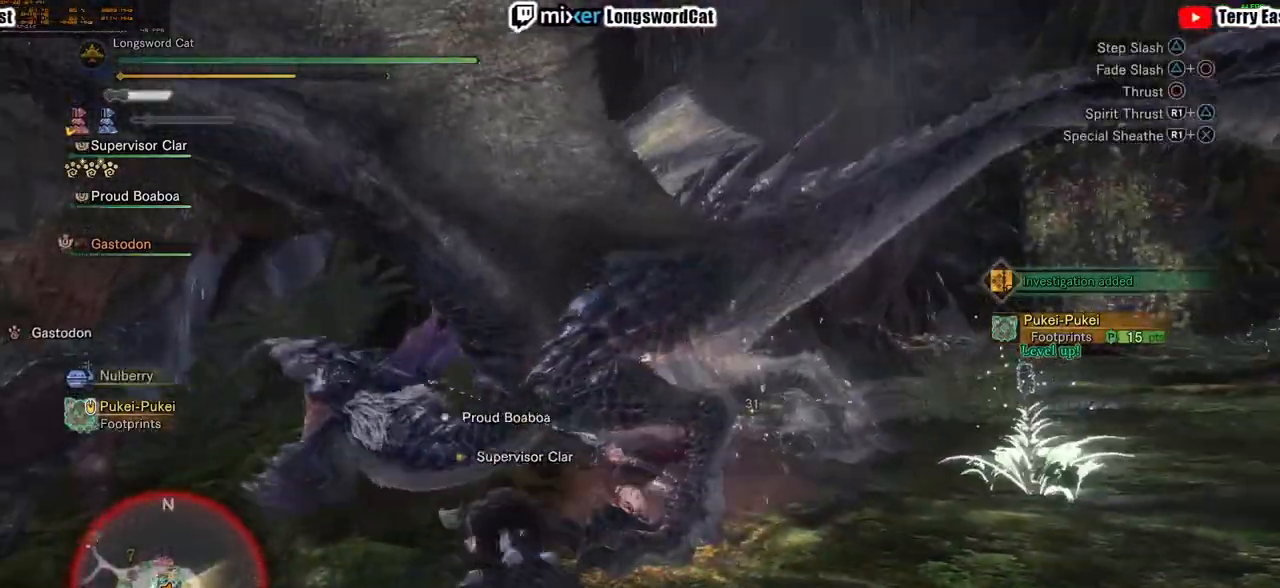
{"buttons": ["R1"], "left_stick": "up-left", "right_stick": "center", "events": [[83, "R1", "down"], [183, "R1", "up"], [266, "R1", "down"], [350, "R1", "up"], [400, "R1", "down"]]}
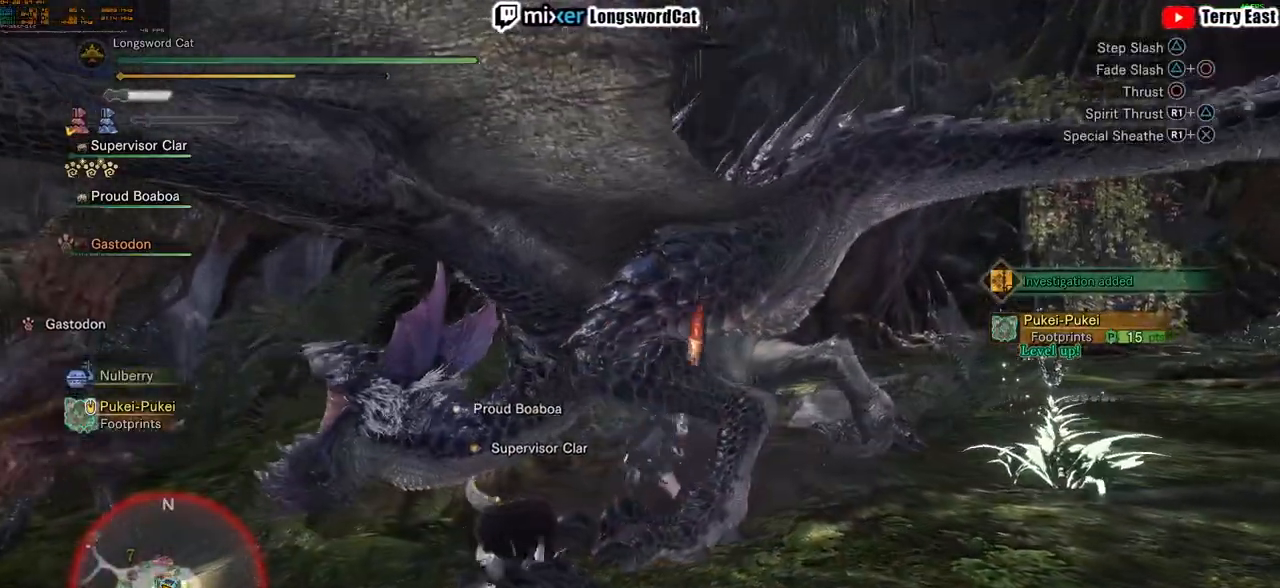
{"buttons": ["R1"], "left_stick": "right", "right_stick": "center", "events": [[17, "R1", "up"], [17, "left_stick", "center"], [83, "R1", "down"], [167, "R1", "up"], [250, "R1", "down"], [317, "left_stick", "right"], [350, "R1", "up"], [400, "R1", "down"]]}
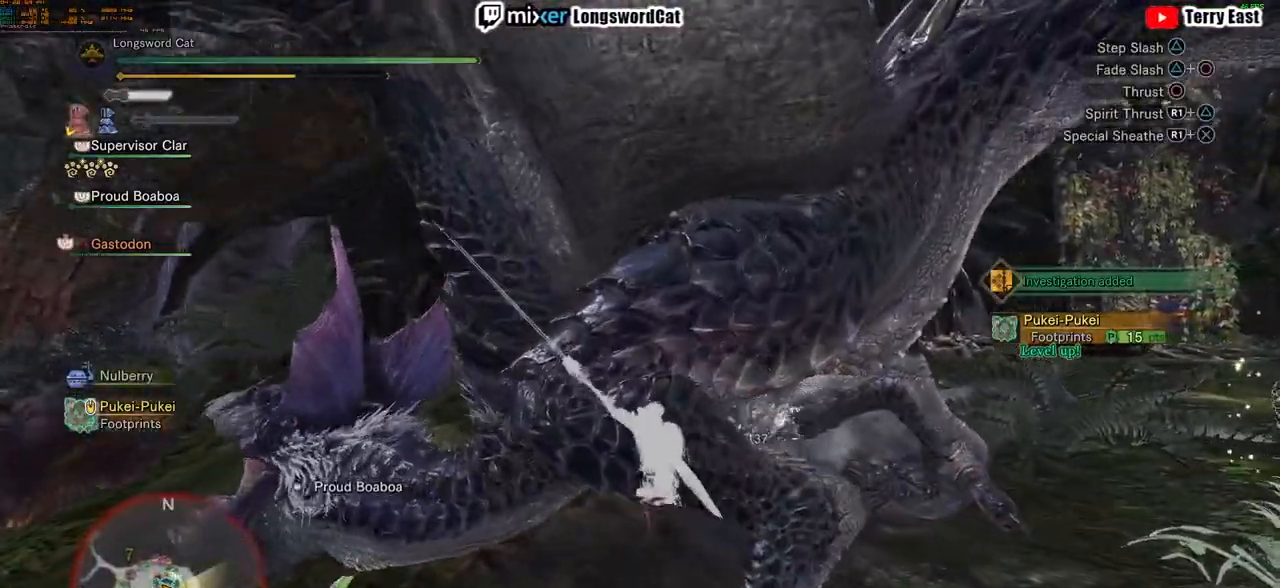
{"buttons": [], "left_stick": "up-right", "right_stick": "center", "events": [[17, "R1", "up"], [84, "R1", "down"], [184, "R1", "up"], [251, "R1", "down"], [284, "L1", "down"], [351, "R1", "up"], [384, "L1", "up"], [401, "R1", "down"], [484, "left_stick", "up-right"], [501, "R1", "up"]]}
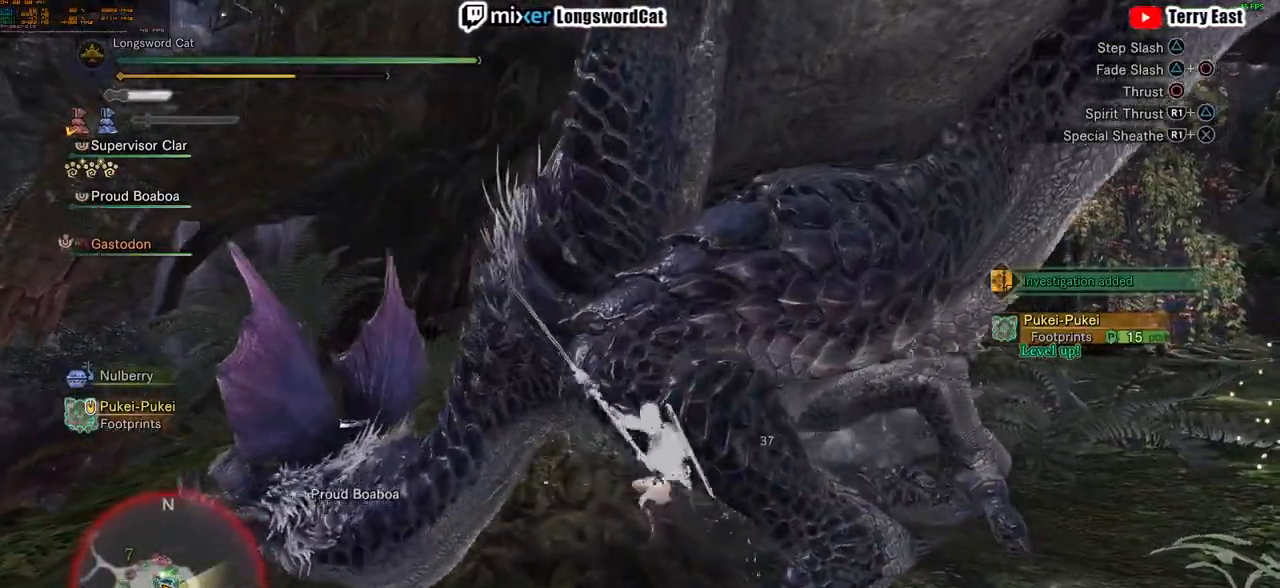
{"buttons": ["CROSS"], "left_stick": "center", "right_stick": "center", "events": [[150, "R1", "down"], [184, "CROSS", "down"], [284, "R1", "up"], [300, "left_stick", "up"], [484, "left_stick", "center"]]}
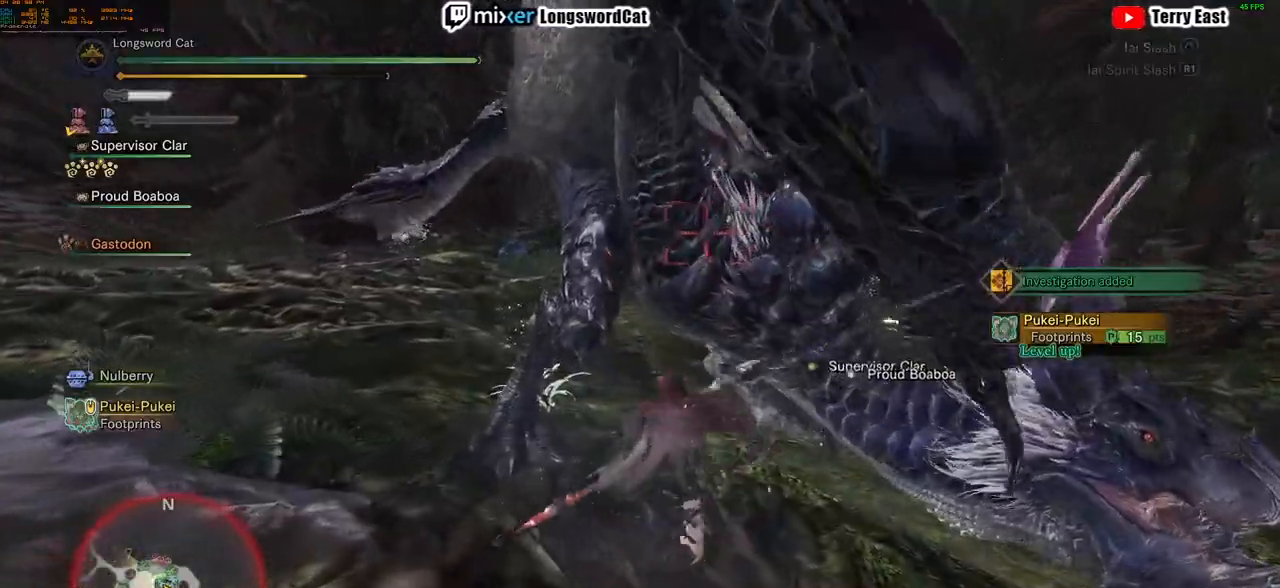
{"buttons": ["CROSS"], "left_stick": "center", "right_stick": "center", "events": [[367, "TRIANGLE", "down"], [400, "DPAD_RIGHT", "down"], [483, "DPAD_RIGHT", "up"], [483, "TRIANGLE", "up"]]}
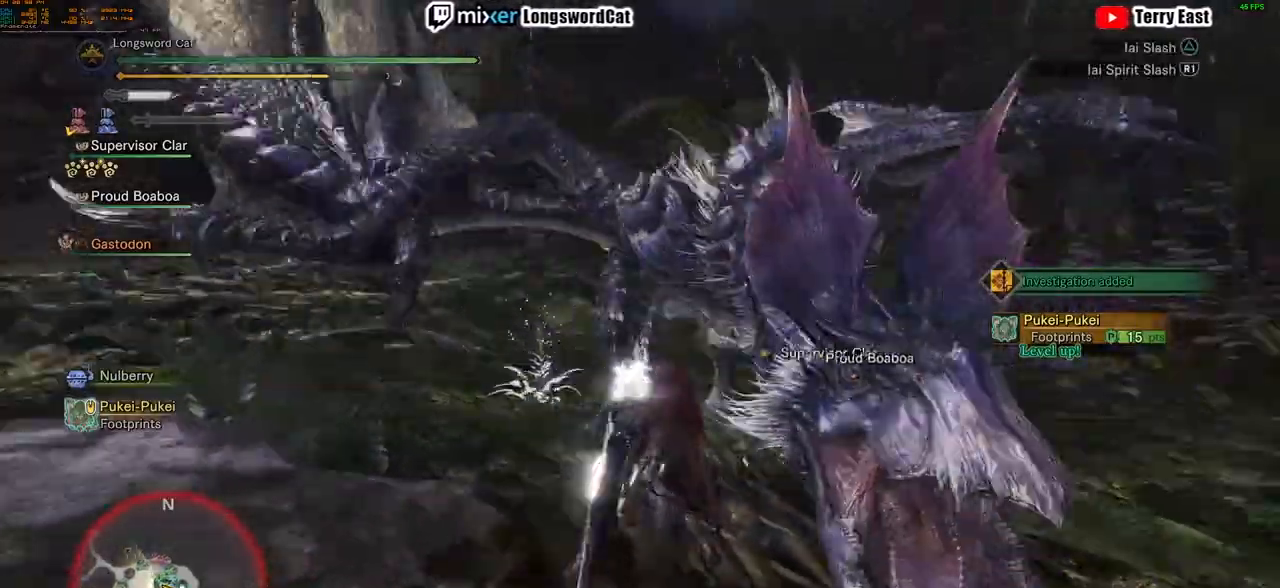
{"buttons": ["TRIANGLE"], "left_stick": "center", "right_stick": "center", "events": [[50, "TRIANGLE", "down"], [150, "TRIANGLE", "up"], [250, "TRIANGLE", "down"], [284, "CROSS", "up"], [317, "TRIANGLE", "up"], [417, "TRIANGLE", "down"]]}
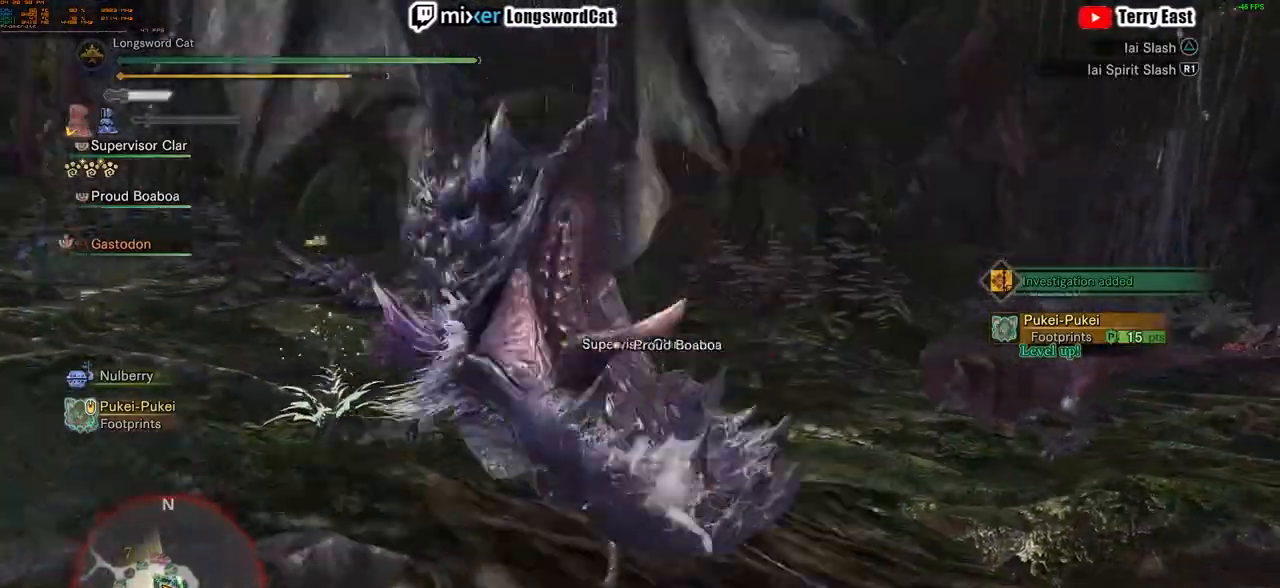
{"buttons": [], "left_stick": "center", "right_stick": "center", "events": [[17, "TRIANGLE", "up"]]}
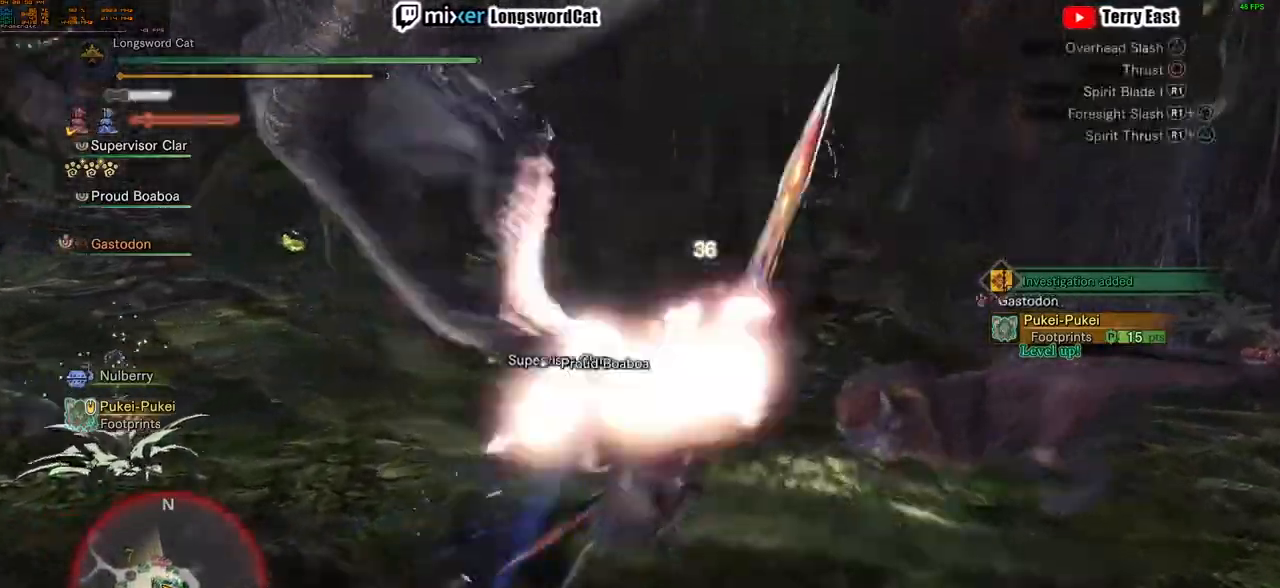
{"buttons": ["CROSS"], "left_stick": "center", "right_stick": "center", "events": [[201, "DPAD_LEFT", "down"], [251, "CROSS", "down"], [284, "DPAD_LEFT", "up"], [384, "CROSS", "up"], [451, "CROSS", "down"]]}
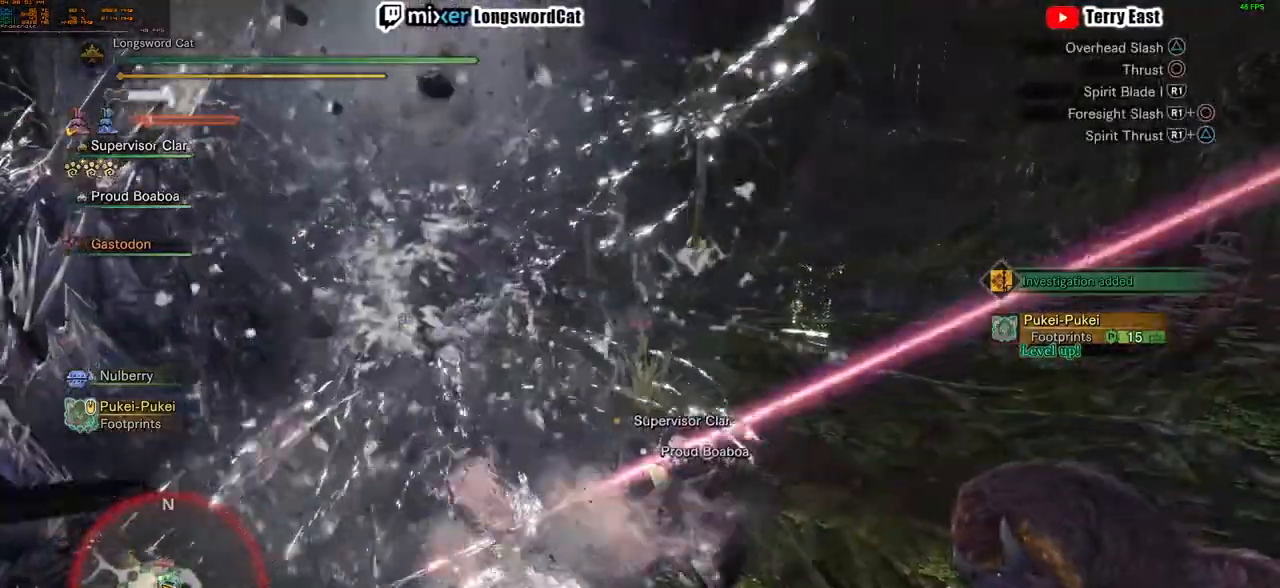
{"buttons": ["CROSS", "DPAD_LEFT"], "left_stick": "center", "right_stick": "center", "events": [[33, "CROSS", "up"], [117, "CROSS", "down"], [283, "DPAD_LEFT", "down"]]}